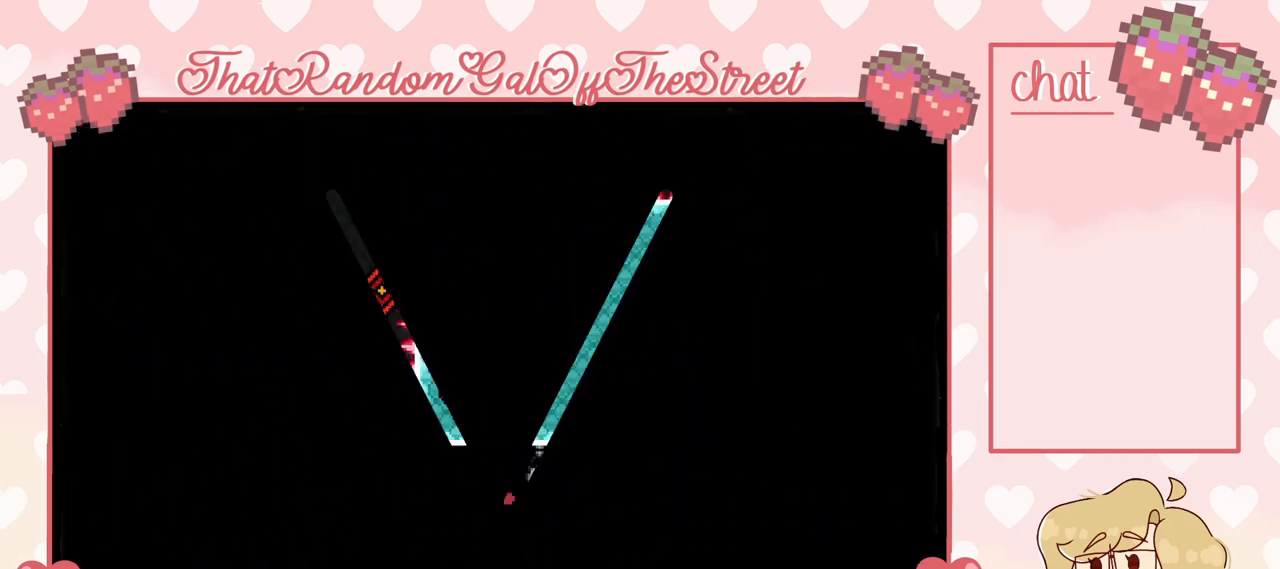
Gameplay with a controller (Xbox layout); each line is a JSON object with the inputs held at the frame after it. "events" lists button and stick changes between this image and that frame as [ms after this image, input, new state], when the widget could be followed in between.
{"buttons": [], "left_stick": "left", "right_stick": "center", "events": [[233, "left_stick", "left"]]}
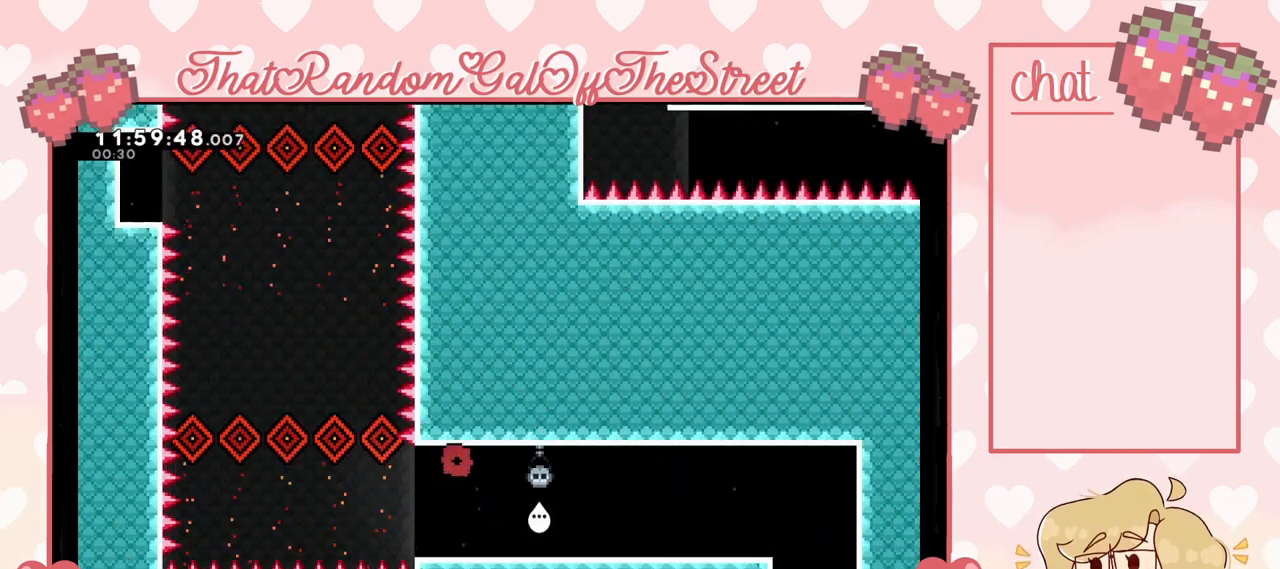
{"buttons": ["A"], "left_stick": "left", "right_stick": "center", "events": [[133, "left_stick", "center"], [267, "left_stick", "left"], [467, "A", "down"]]}
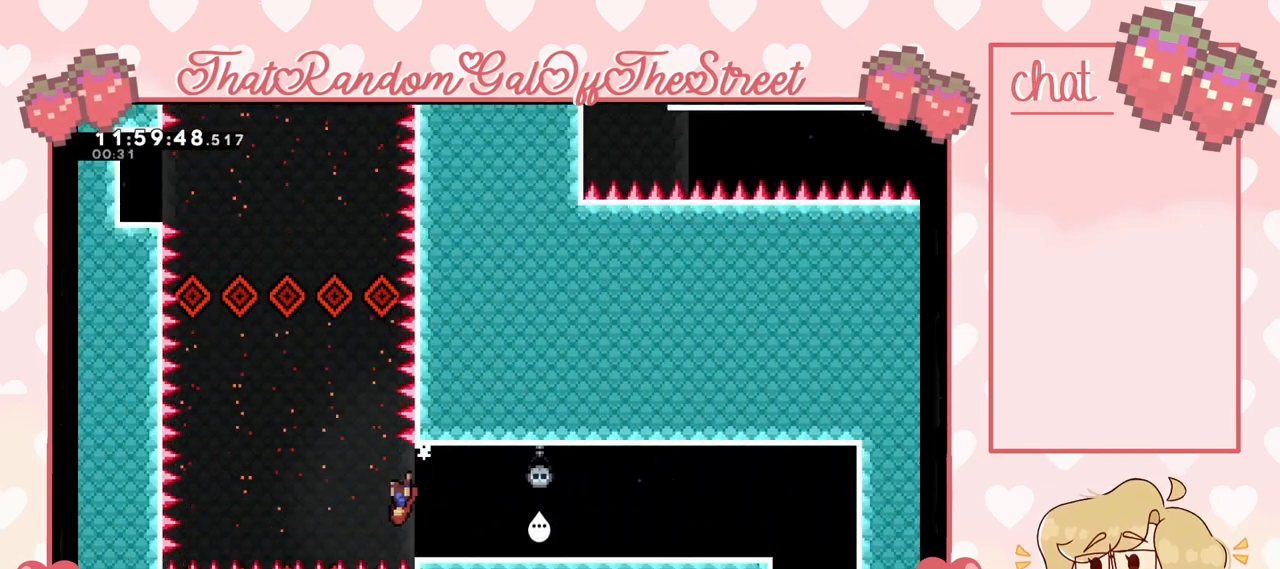
{"buttons": [], "left_stick": "center", "right_stick": "center", "events": [[233, "left_stick", "center"], [267, "A", "up"]]}
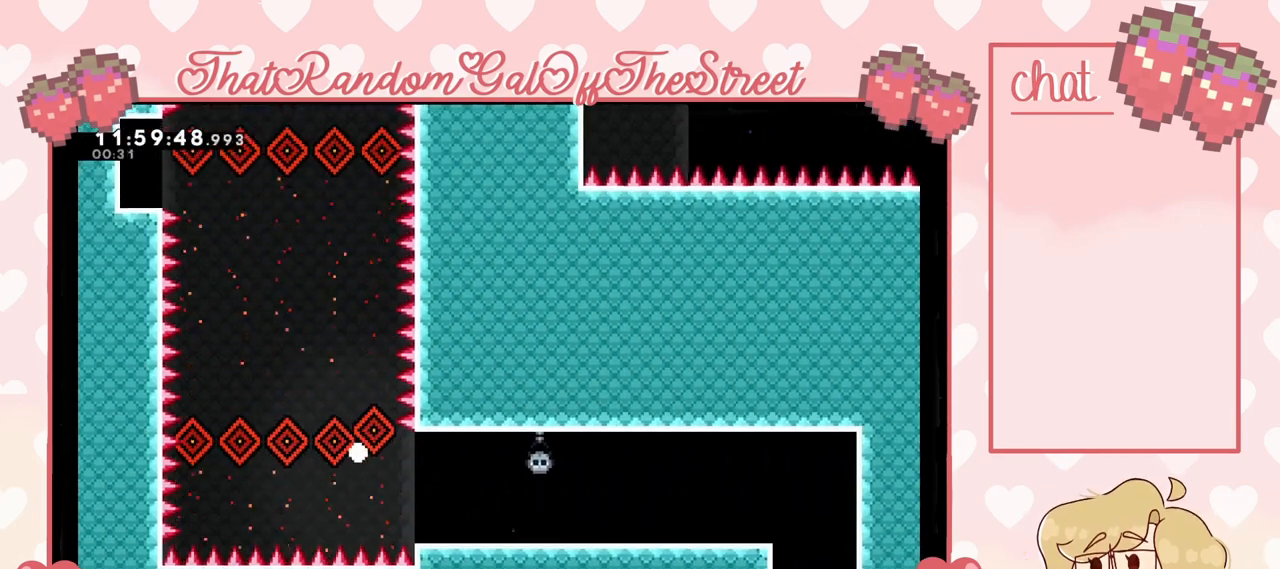
{"buttons": [], "left_stick": "center", "right_stick": "center", "events": [[100, "A", "down"], [100, "B", "down"], [100, "X", "down"], [100, "Y", "down"], [267, "A", "up"], [267, "B", "up"], [267, "X", "up"], [300, "Y", "up"], [333, "Y", "down"], [367, "A", "down"], [367, "B", "down"], [367, "X", "down"], [500, "A", "up"], [500, "B", "up"], [500, "X", "up"], [500, "Y", "up"]]}
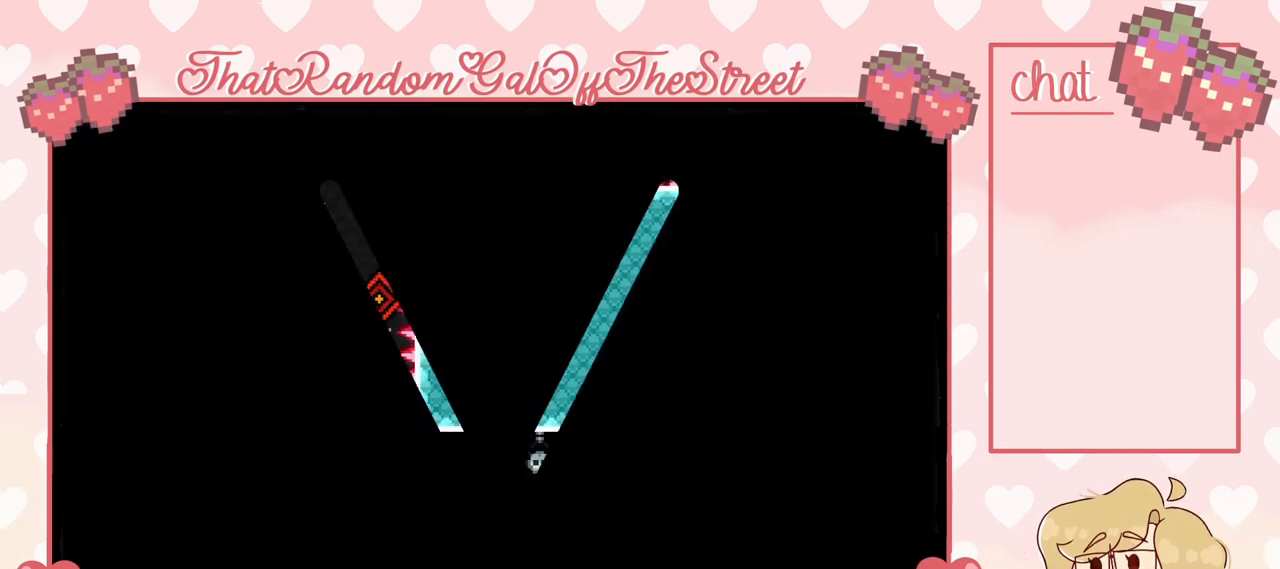
{"buttons": [], "left_stick": "center", "right_stick": "center", "events": []}
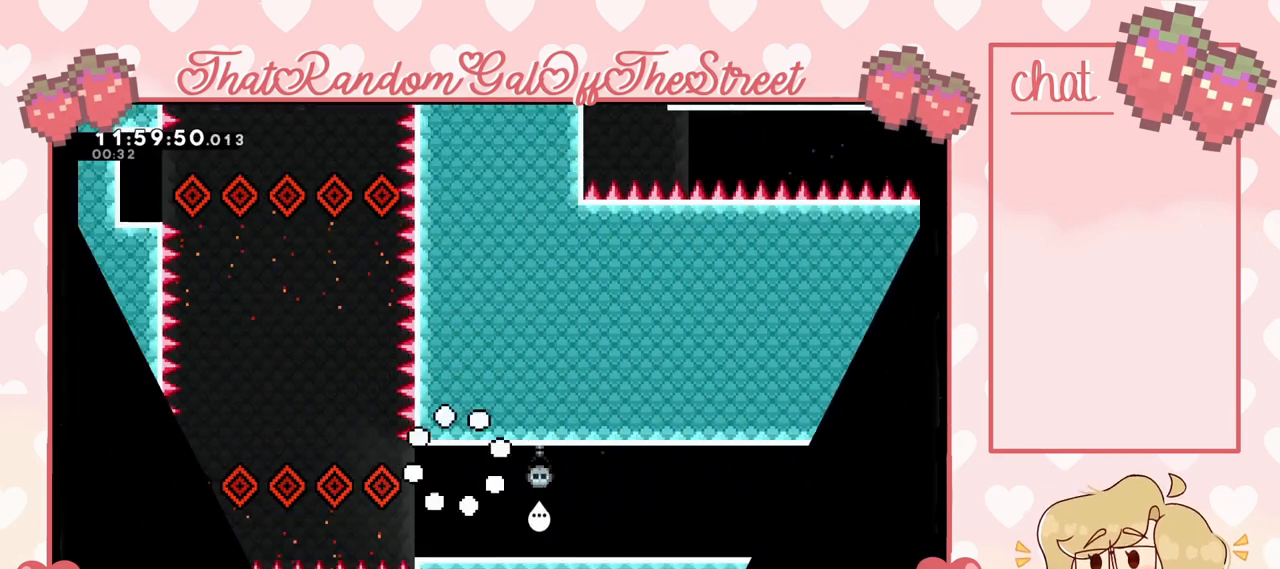
{"buttons": [], "left_stick": "left", "right_stick": "center", "events": [[333, "left_stick", "left"]]}
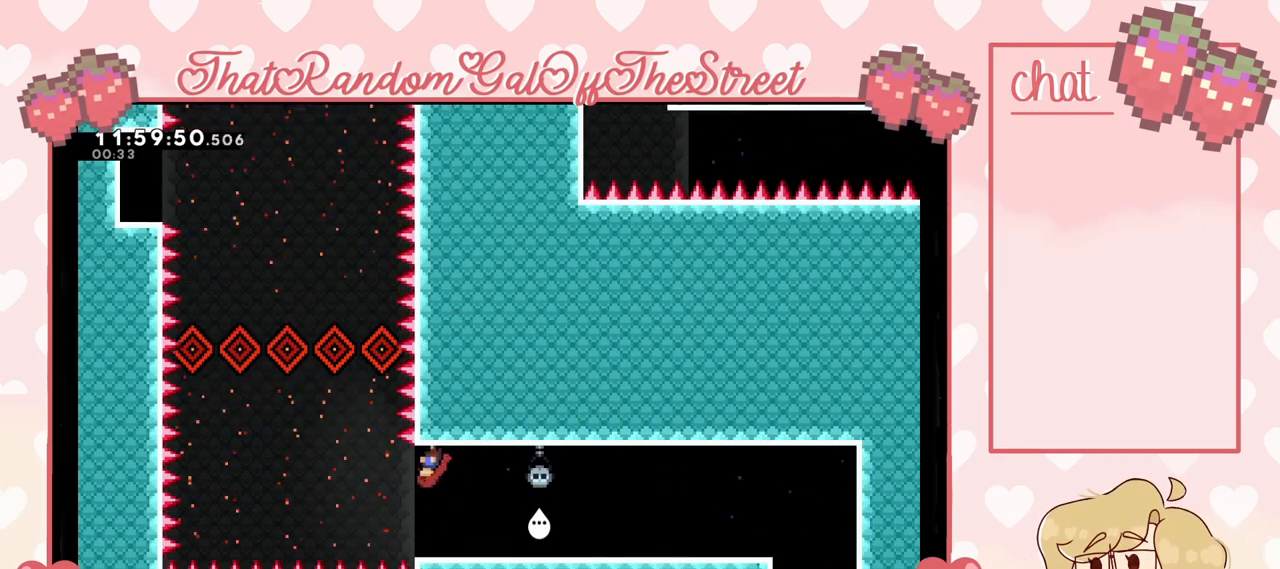
{"buttons": [], "left_stick": "center", "right_stick": "center", "events": [[367, "left_stick", "center"]]}
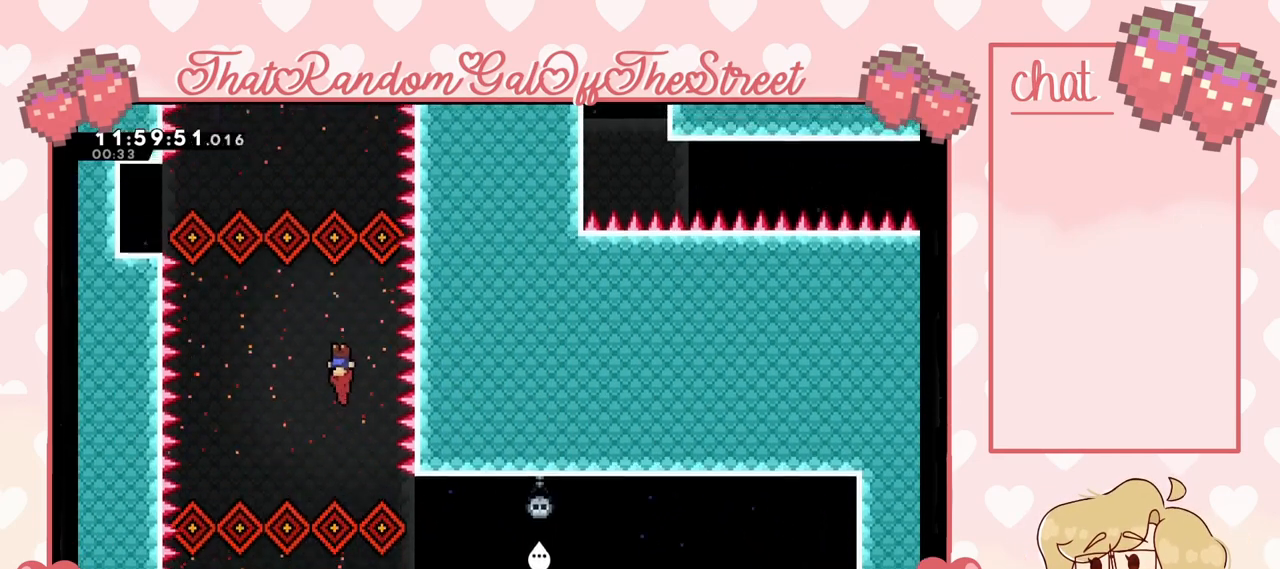
{"buttons": ["X"], "left_stick": "down", "right_stick": "center", "events": [[67, "left_stick", "down"], [500, "X", "down"]]}
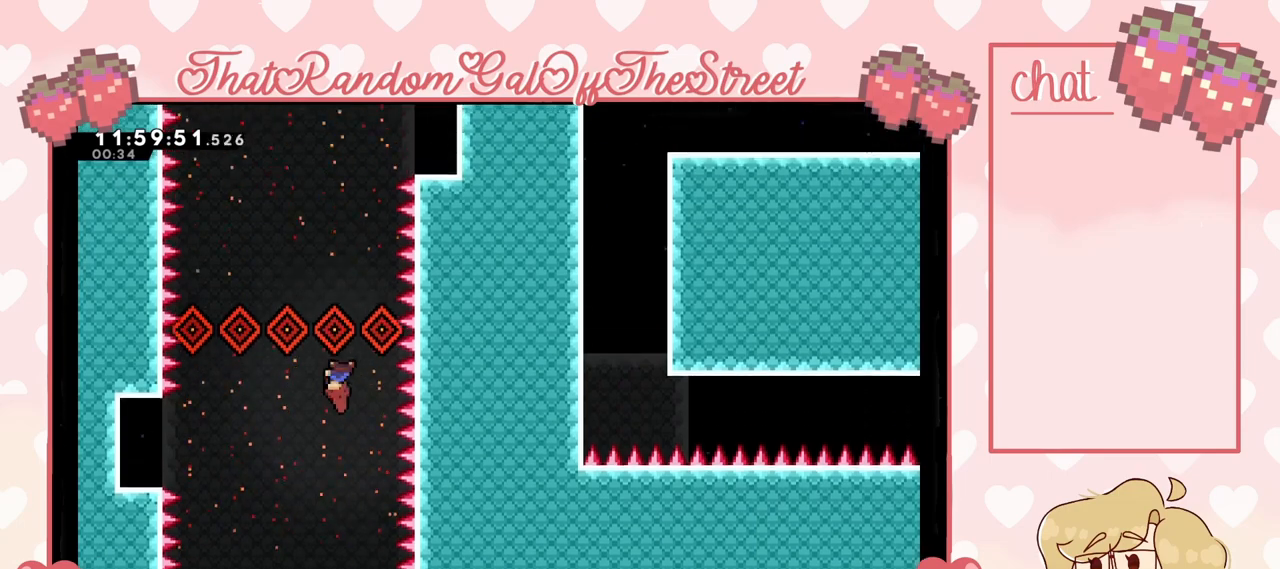
{"buttons": [], "left_stick": "center", "right_stick": "center", "events": [[67, "X", "up"], [233, "left_stick", "center"]]}
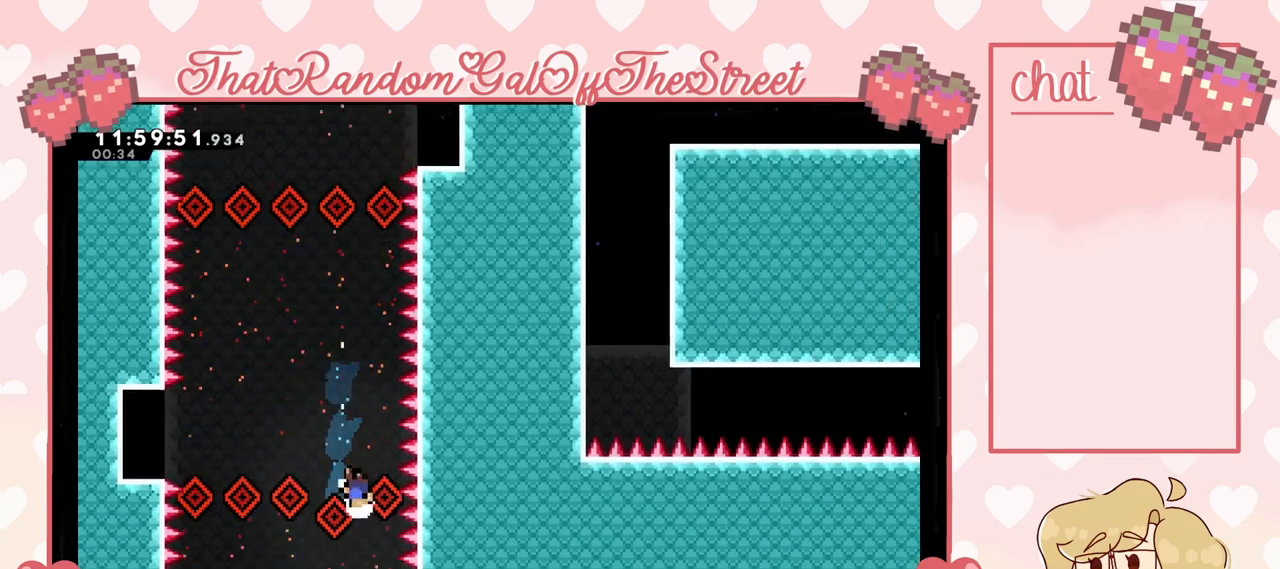
{"buttons": [], "left_stick": "center", "right_stick": "center", "events": [[267, "A", "down"], [267, "B", "down"], [267, "X", "down"], [300, "Y", "down"], [467, "A", "up"], [467, "B", "up"], [467, "X", "up"], [467, "Y", "up"]]}
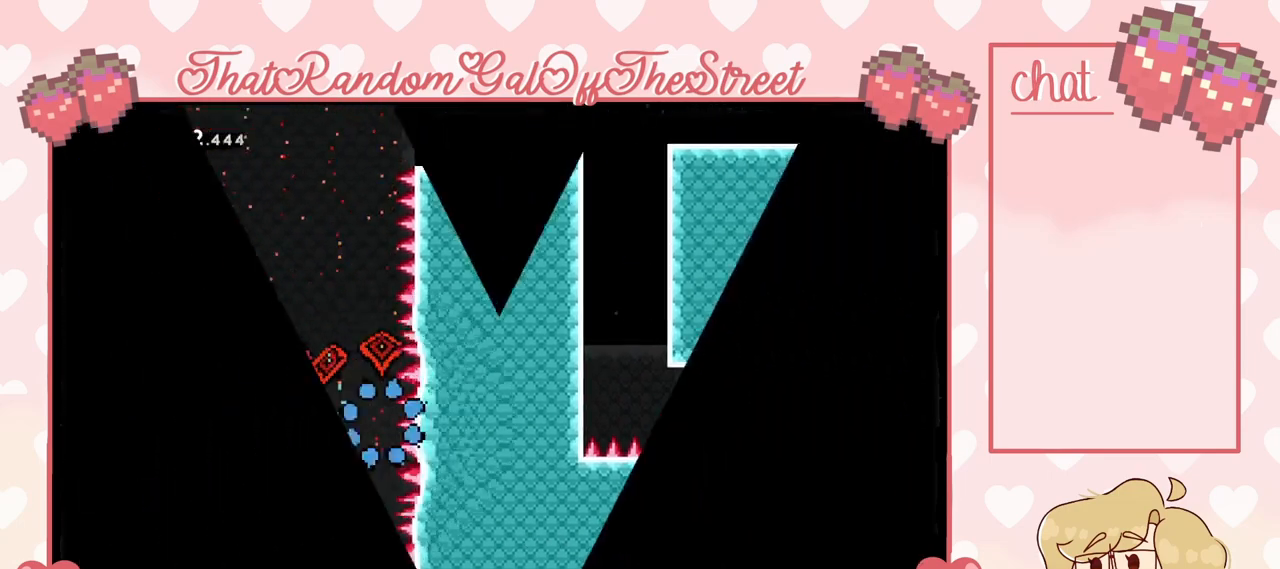
{"buttons": [], "left_stick": "center", "right_stick": "center", "events": [[67, "A", "down"], [67, "B", "down"], [67, "X", "down"], [67, "Y", "down"], [167, "A", "up"], [200, "B", "up"], [200, "X", "up"], [200, "Y", "up"], [267, "A", "down"], [267, "B", "down"], [267, "X", "down"], [267, "Y", "down"], [367, "A", "up"], [367, "B", "up"], [433, "X", "up"], [433, "Y", "up"]]}
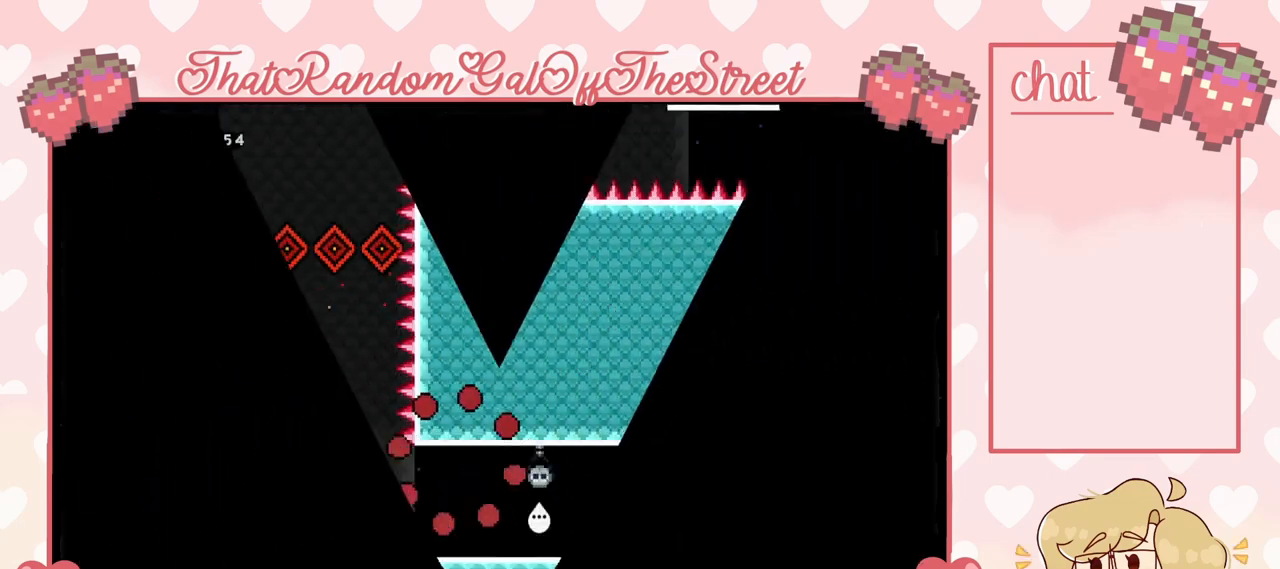
{"buttons": [], "left_stick": "left", "right_stick": "center", "events": [[400, "left_stick", "left"]]}
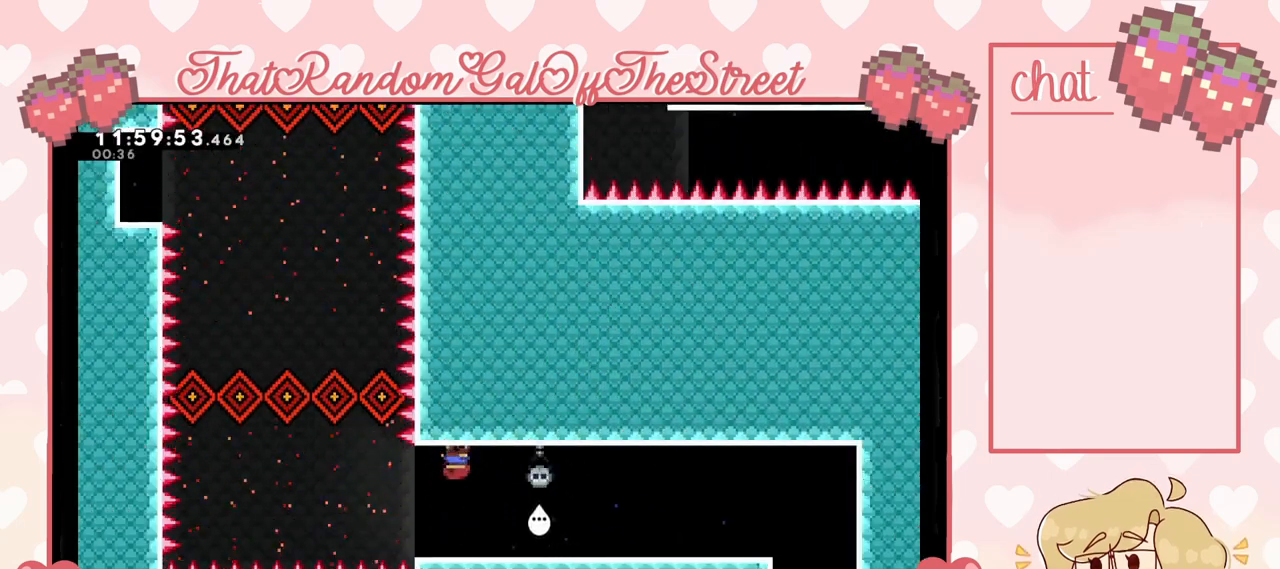
{"buttons": [], "left_stick": "center", "right_stick": "center", "events": [[33, "left_stick", "center"], [100, "left_stick", "left"], [267, "A", "down"], [333, "A", "up"], [500, "left_stick", "center"]]}
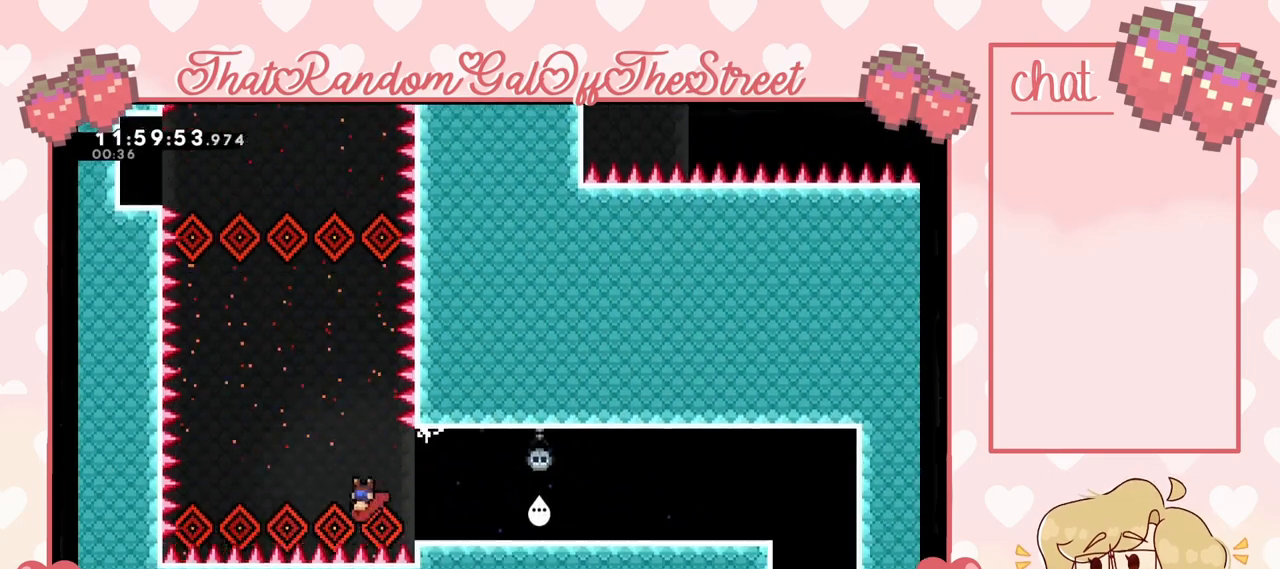
{"buttons": [], "left_stick": "center", "right_stick": "center", "events": []}
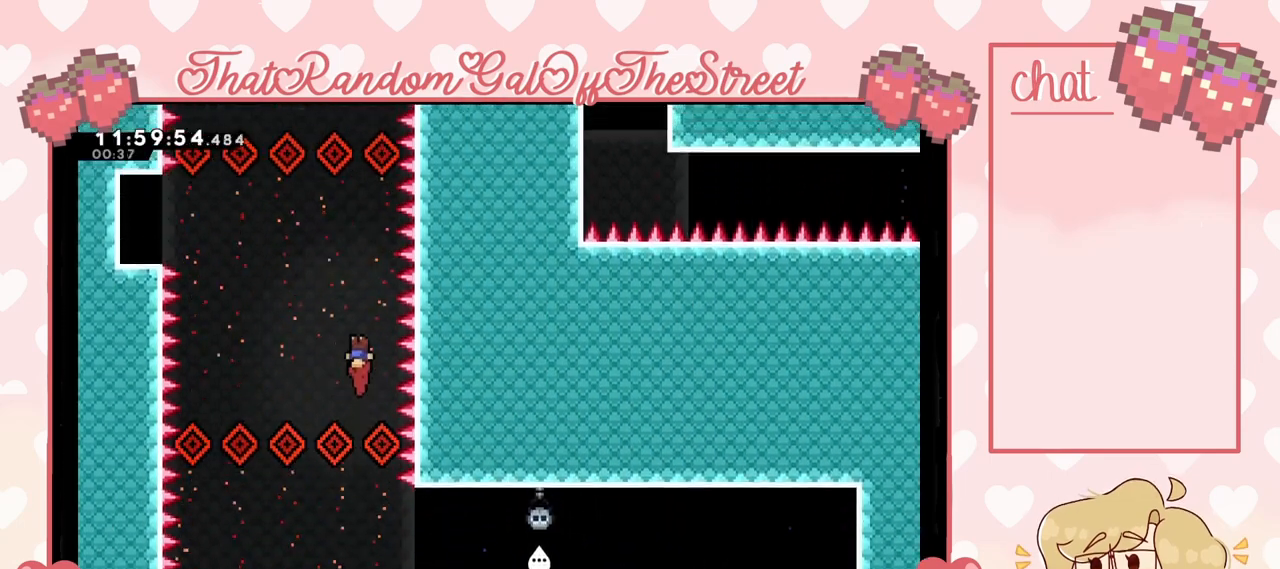
{"buttons": [], "left_stick": "center", "right_stick": "center", "events": []}
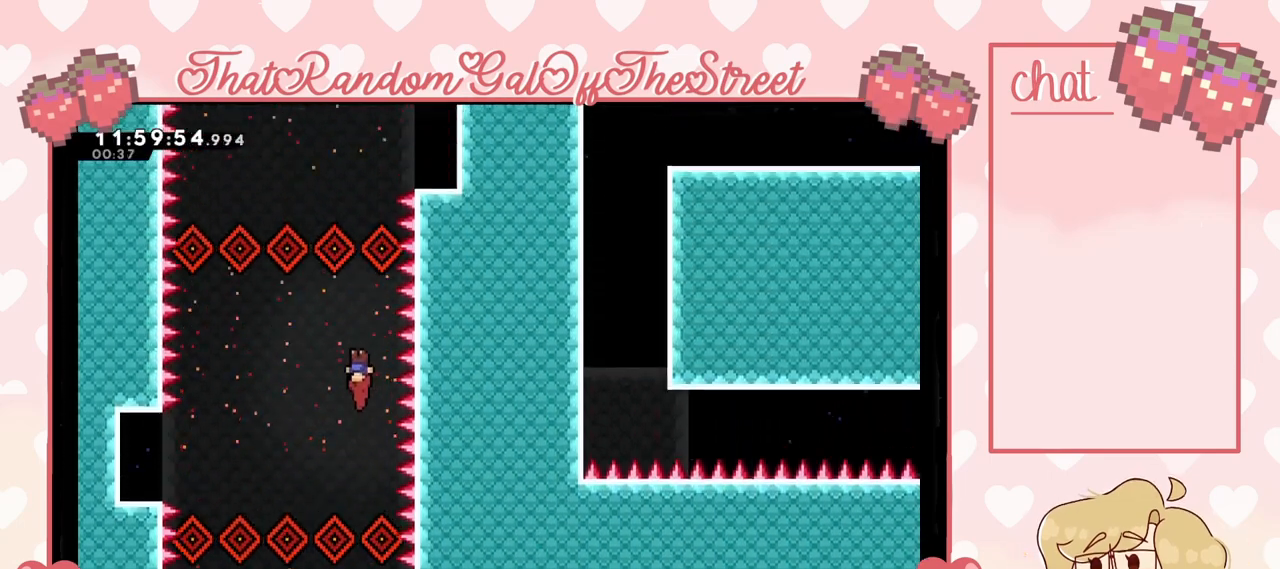
{"buttons": [], "left_stick": "down", "right_stick": "center", "events": [[67, "left_stick", "left"], [267, "left_stick", "center"], [433, "left_stick", "down"]]}
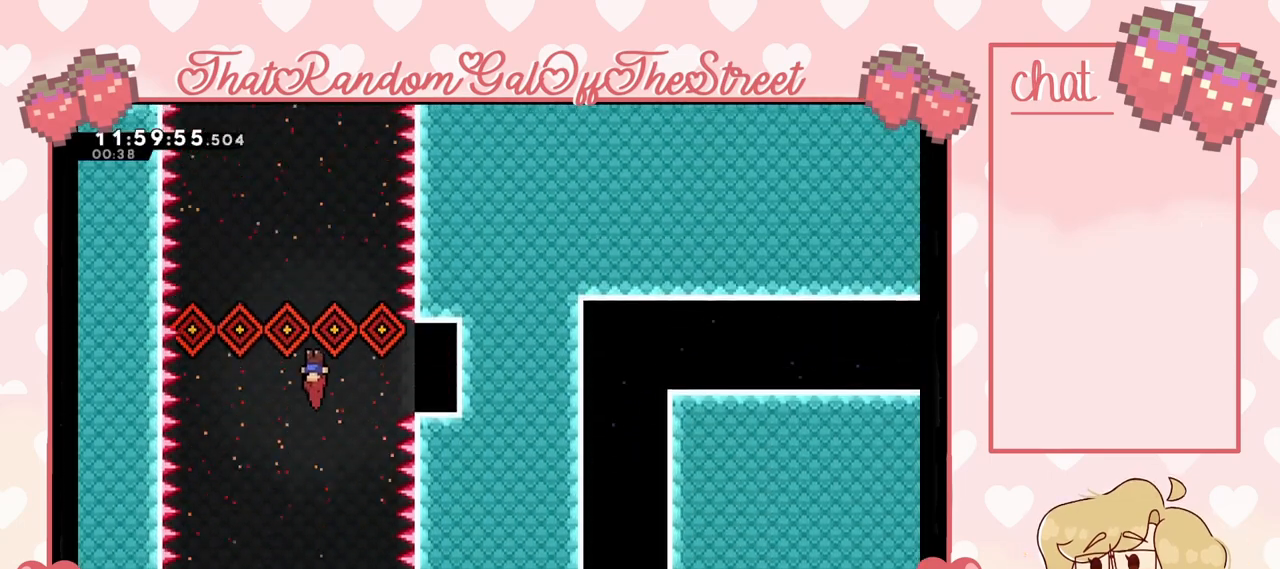
{"buttons": [], "left_stick": "up", "right_stick": "center", "events": [[67, "X", "down"], [167, "X", "up"], [167, "left_stick", "center"], [300, "left_stick", "up"]]}
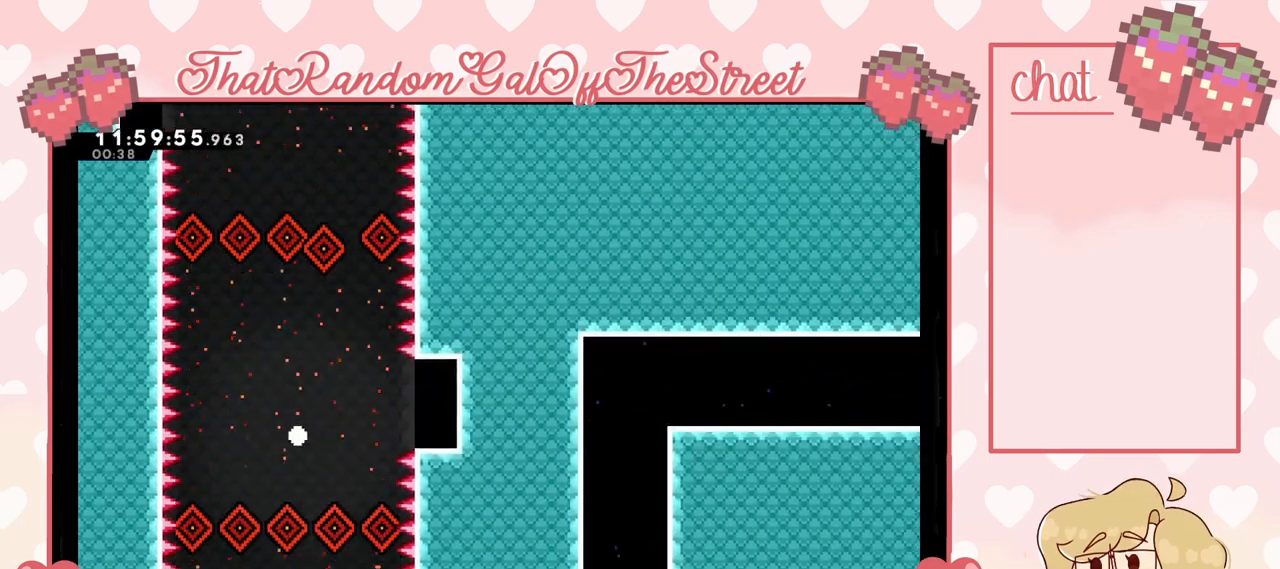
{"buttons": ["A", "B", "X", "Y"], "left_stick": "center", "right_stick": "center", "events": [[67, "left_stick", "center"], [167, "A", "down"], [167, "B", "down"], [167, "X", "down"], [167, "Y", "down"], [300, "A", "up"], [300, "B", "up"], [300, "X", "up"], [300, "Y", "up"], [433, "A", "down"], [433, "B", "down"], [433, "X", "down"], [433, "Y", "down"]]}
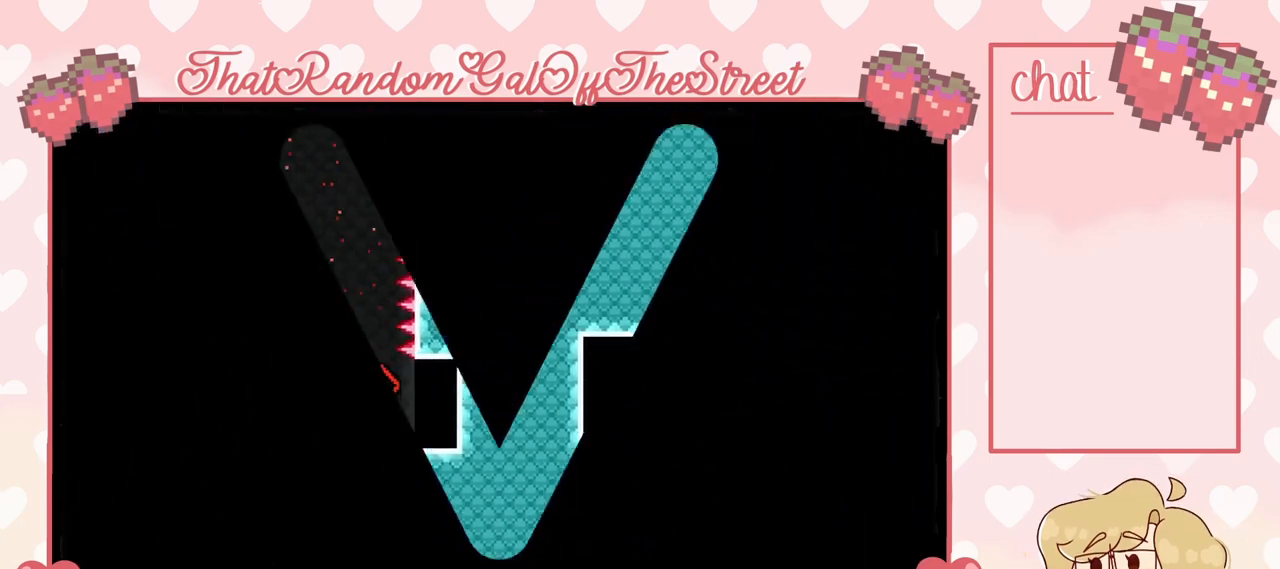
{"buttons": [], "left_stick": "center", "right_stick": "center", "events": [[33, "A", "up"], [33, "B", "up"], [33, "X", "up"], [67, "Y", "up"], [133, "A", "down"], [133, "B", "down"], [133, "X", "down"], [133, "Y", "down"], [200, "A", "up"], [200, "B", "up"], [200, "X", "up"], [200, "Y", "up"]]}
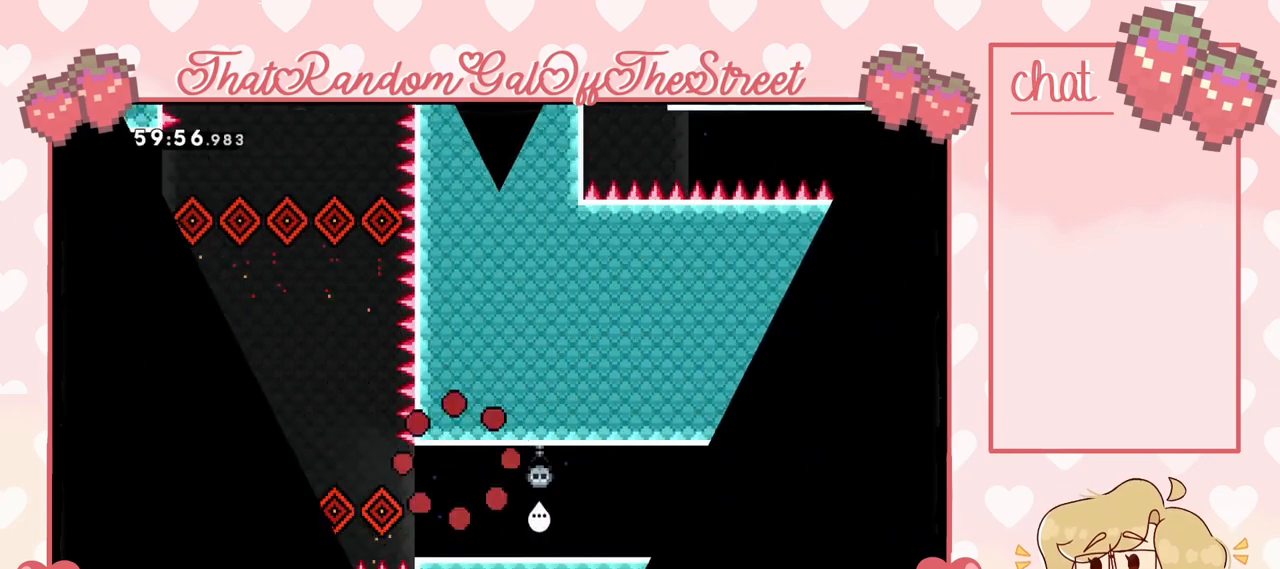
{"buttons": [], "left_stick": "left", "right_stick": "center", "events": [[433, "left_stick", "left"]]}
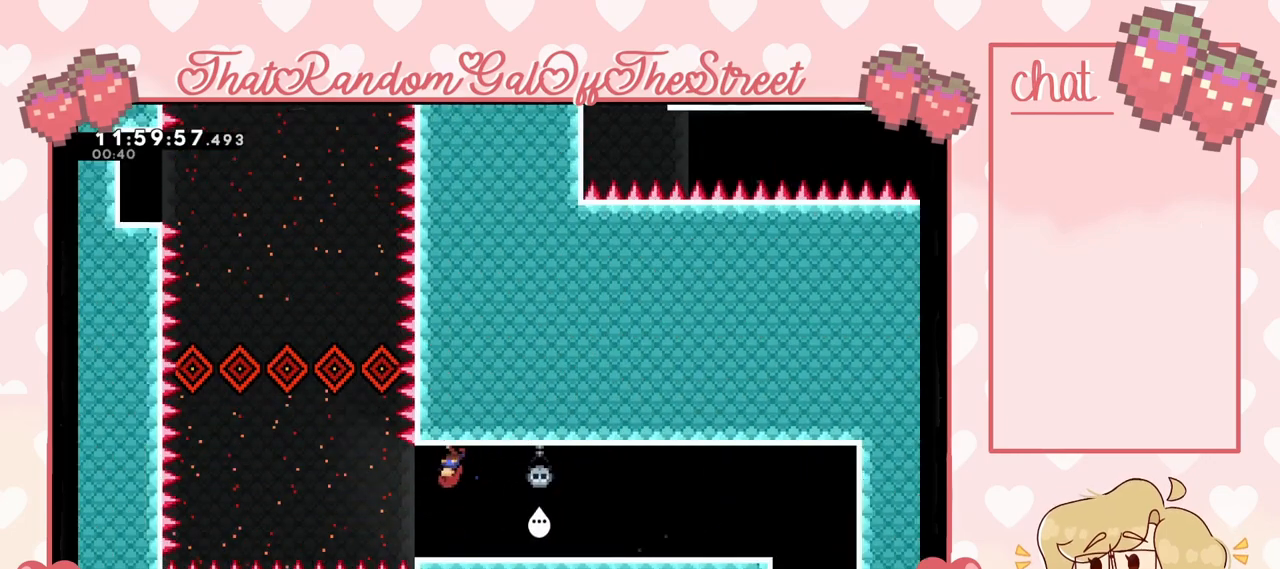
{"buttons": [], "left_stick": "left", "right_stick": "center", "events": [[33, "A", "down"], [133, "A", "up"], [233, "left_stick", "center"], [467, "left_stick", "left"]]}
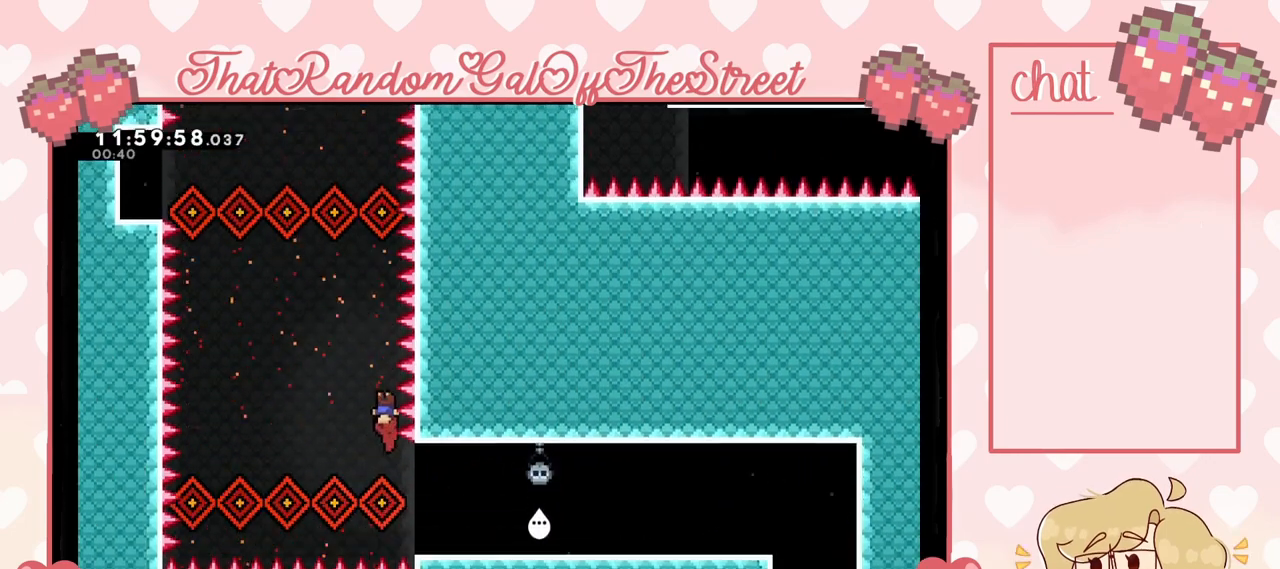
{"buttons": [], "left_stick": "center", "right_stick": "center", "events": [[200, "left_stick", "center"]]}
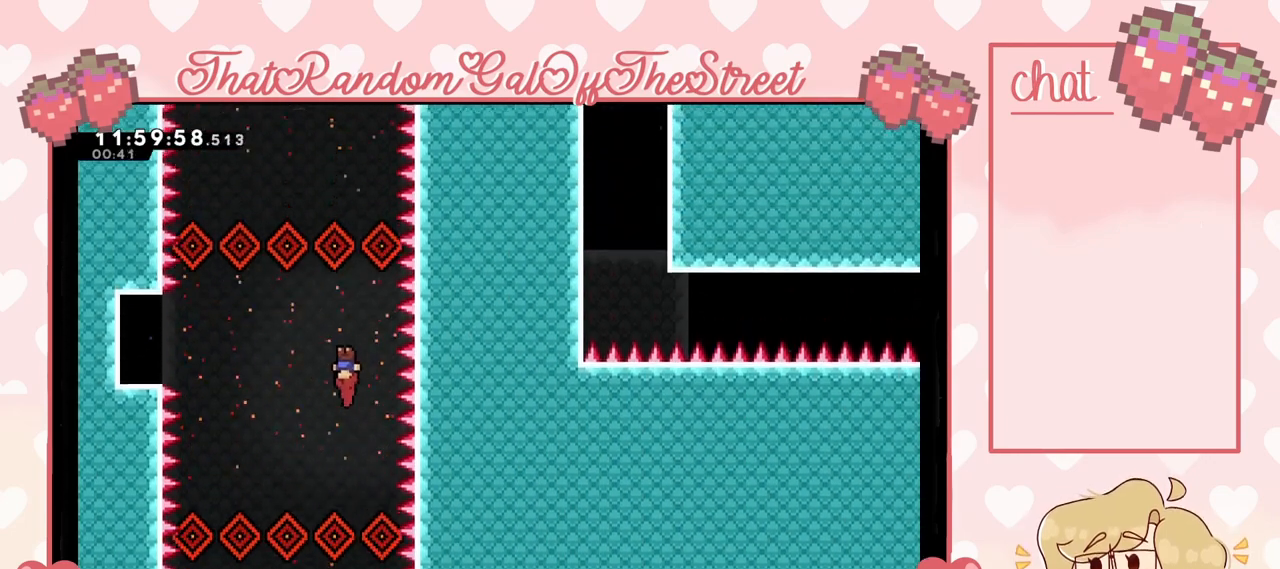
{"buttons": [], "left_stick": "down", "right_stick": "center", "events": [[333, "left_stick", "down-left"], [400, "left_stick", "down"]]}
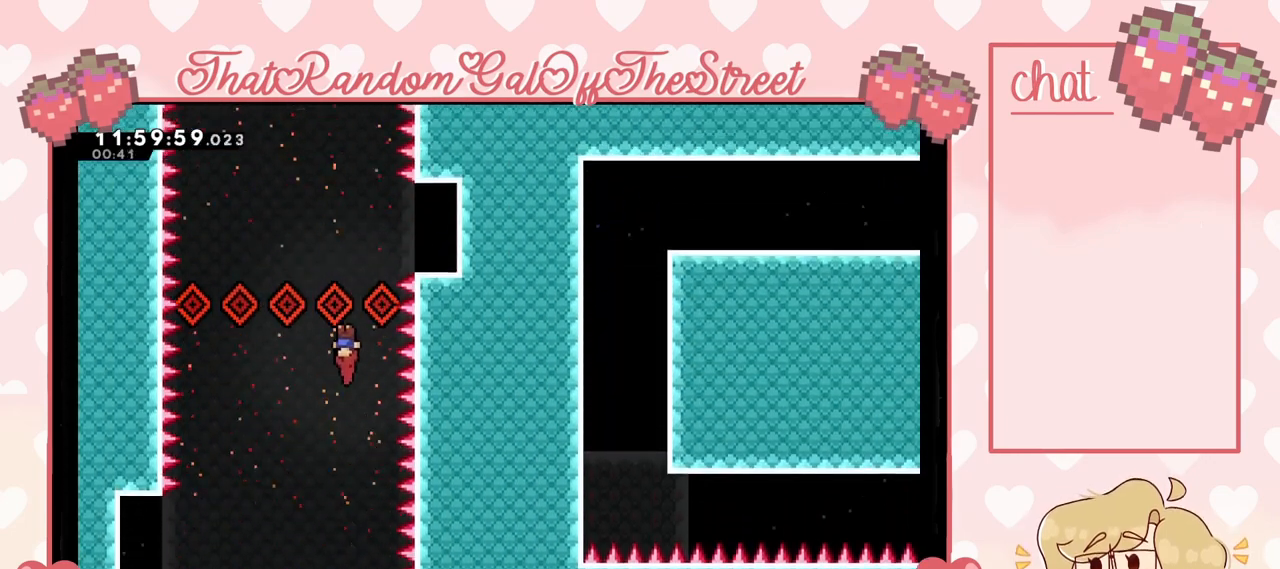
{"buttons": [], "left_stick": "center", "right_stick": "center", "events": [[133, "left_stick", "center"], [233, "left_stick", "right"], [267, "X", "down"], [333, "X", "up"], [333, "left_stick", "center"]]}
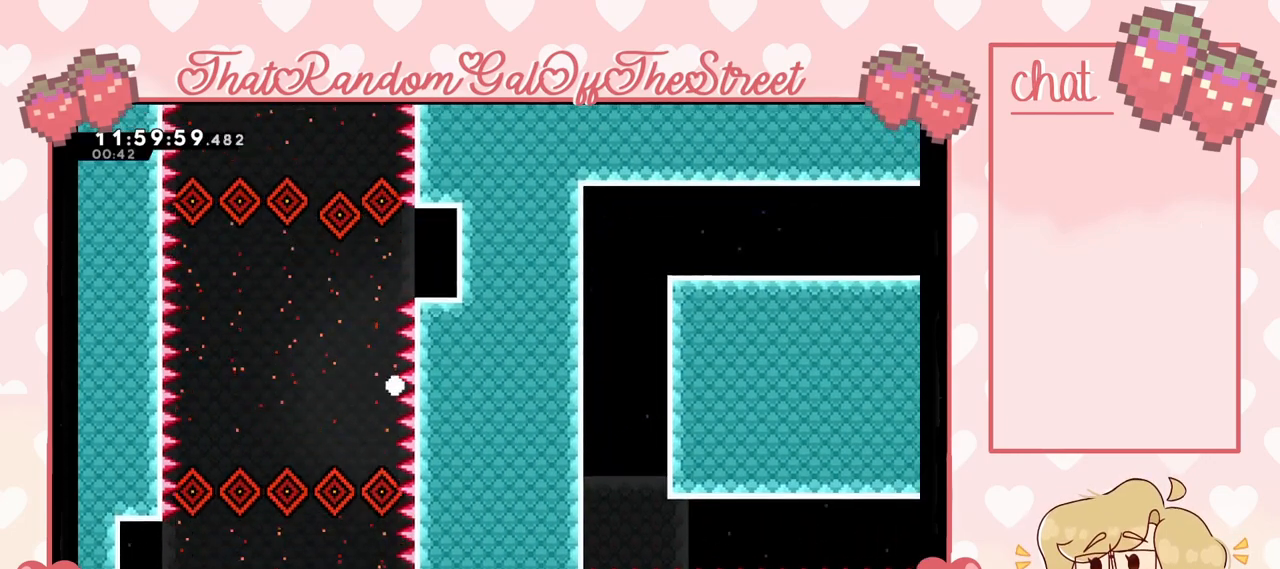
{"buttons": ["Y"], "left_stick": "center", "right_stick": "center", "events": [[33, "A", "down"], [33, "B", "down"], [33, "Y", "down"], [67, "X", "down"], [200, "A", "up"], [200, "B", "up"], [200, "X", "up"], [233, "Y", "up"], [267, "A", "down"], [267, "B", "down"], [267, "X", "down"], [267, "Y", "down"], [433, "A", "up"], [433, "B", "up"], [433, "X", "up"], [433, "Y", "up"], [500, "Y", "down"]]}
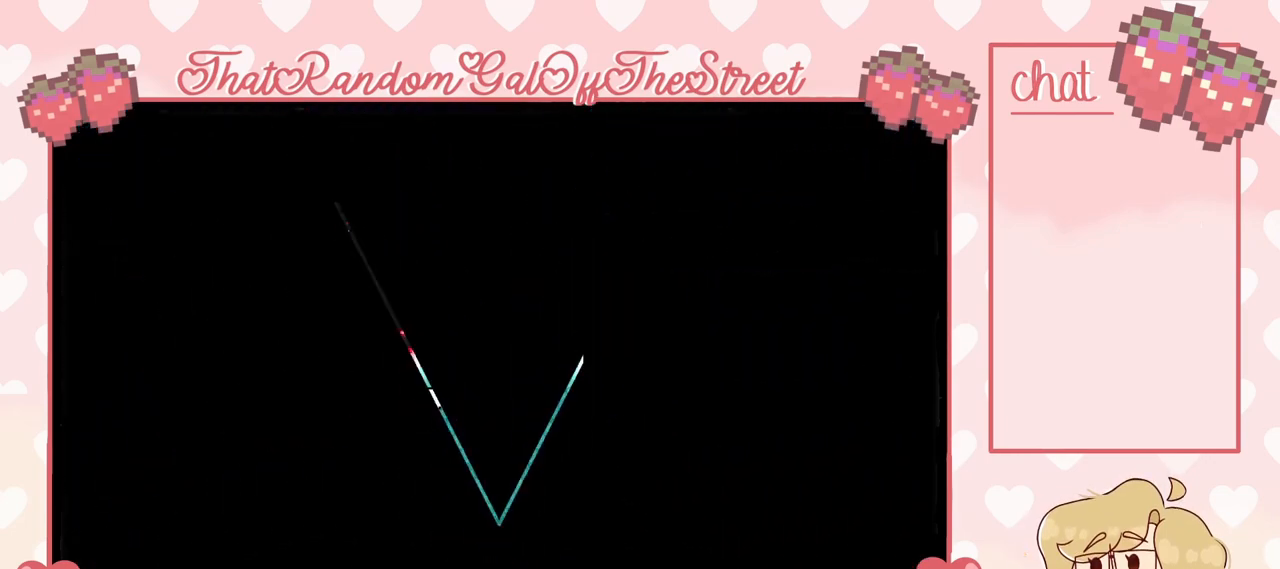
{"buttons": [], "left_stick": "center", "right_stick": "center", "events": [[33, "A", "down"], [33, "B", "down"], [33, "X", "down"], [133, "A", "up"], [133, "B", "up"], [133, "X", "up"], [133, "Y", "up"]]}
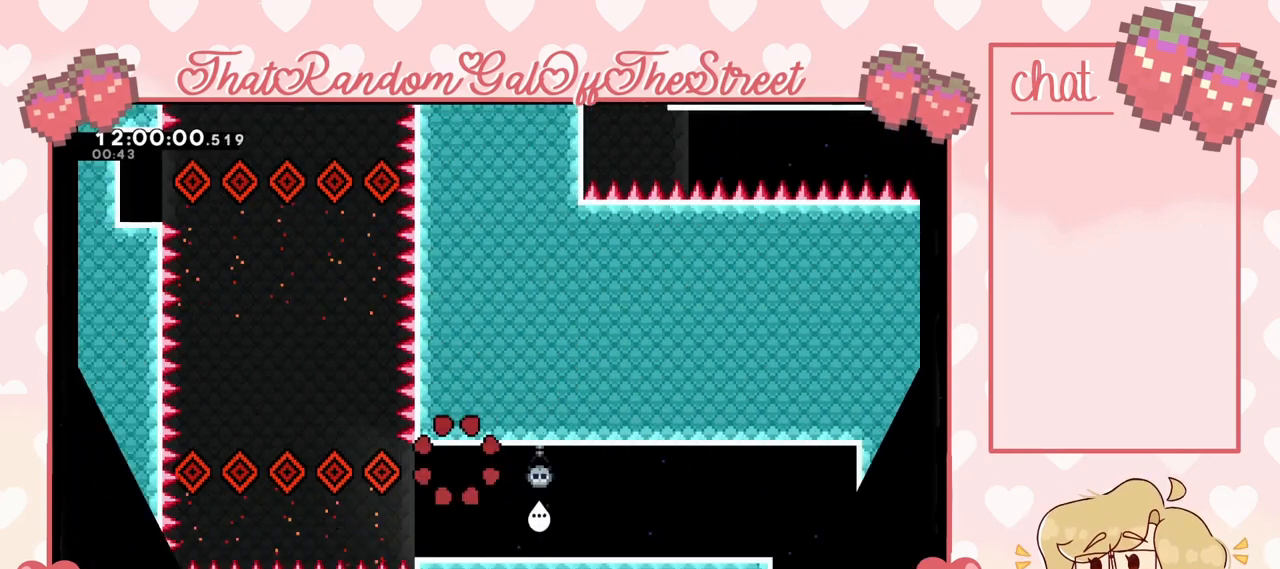
{"buttons": [], "left_stick": "center", "right_stick": "center", "events": []}
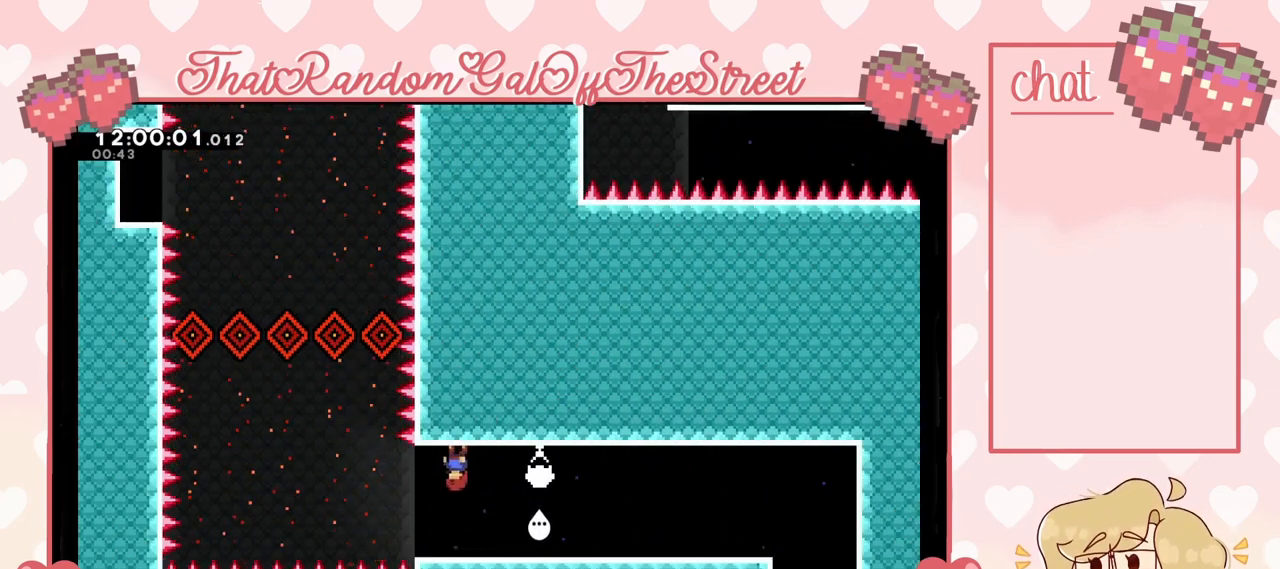
{"buttons": [], "left_stick": "center", "right_stick": "center", "events": [[33, "left_stick", "left"], [233, "A", "down"], [367, "A", "up"], [400, "left_stick", "center"]]}
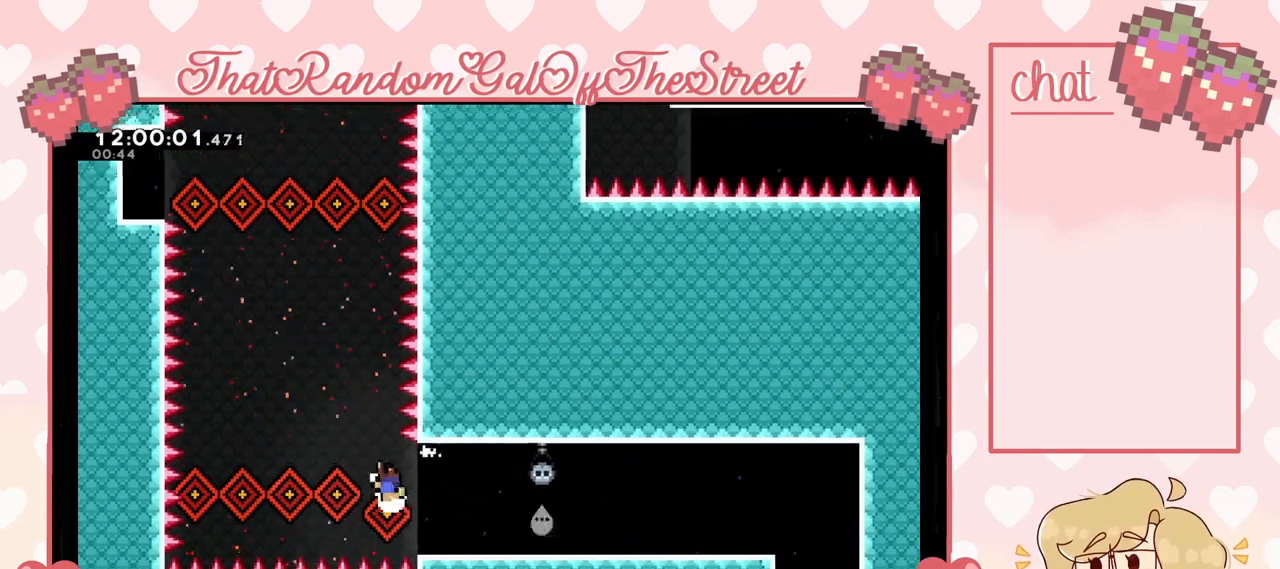
{"buttons": ["Y"], "left_stick": "center", "right_stick": "center", "events": [[267, "A", "down"], [267, "B", "down"], [267, "X", "down"], [267, "Y", "down"], [433, "A", "up"], [433, "B", "up"], [433, "X", "up"], [433, "Y", "up"], [467, "Y", "down"]]}
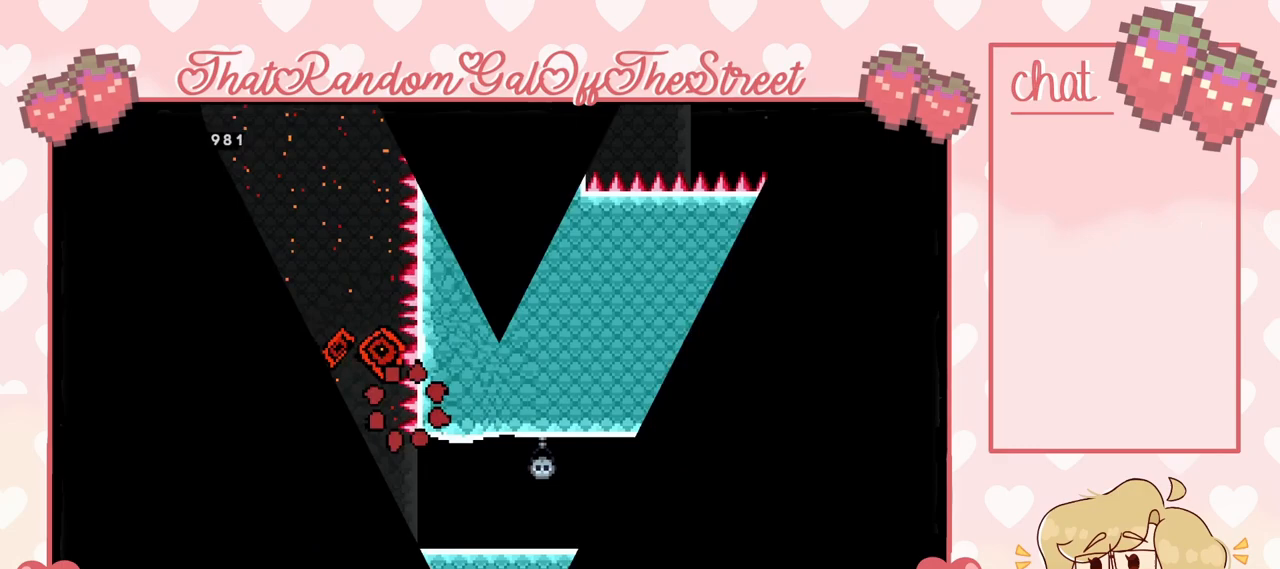
{"buttons": [], "left_stick": "center", "right_stick": "center", "events": [[33, "A", "down"], [33, "B", "down"], [33, "X", "down"], [133, "A", "up"], [133, "B", "up"], [133, "X", "up"], [133, "Y", "up"]]}
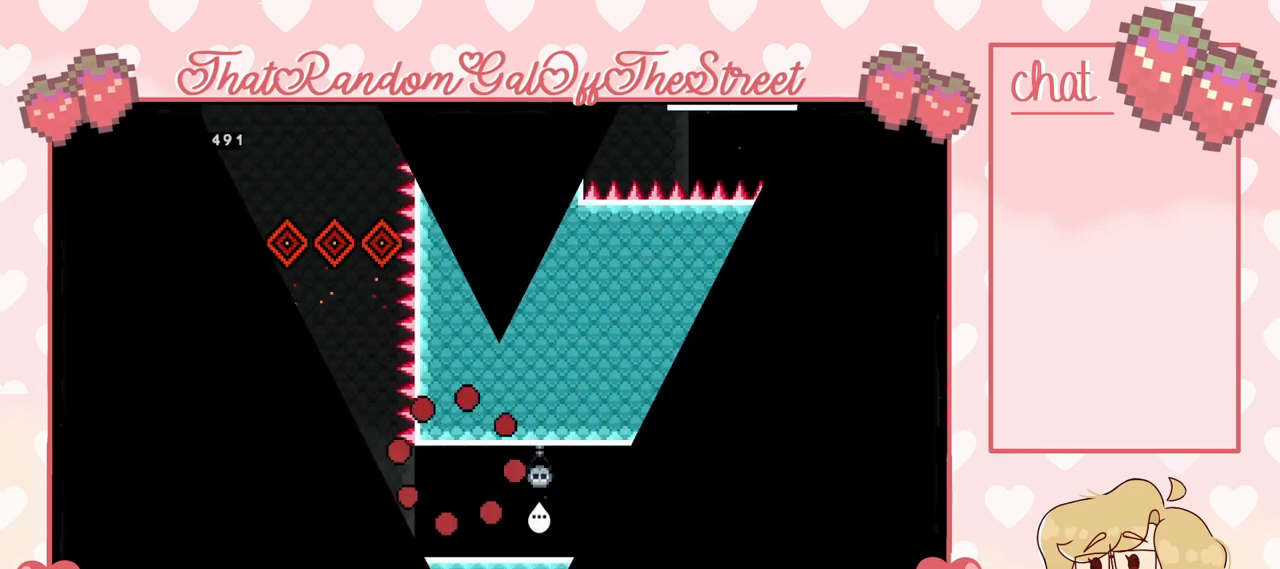
{"buttons": [], "left_stick": "center", "right_stick": "center", "events": []}